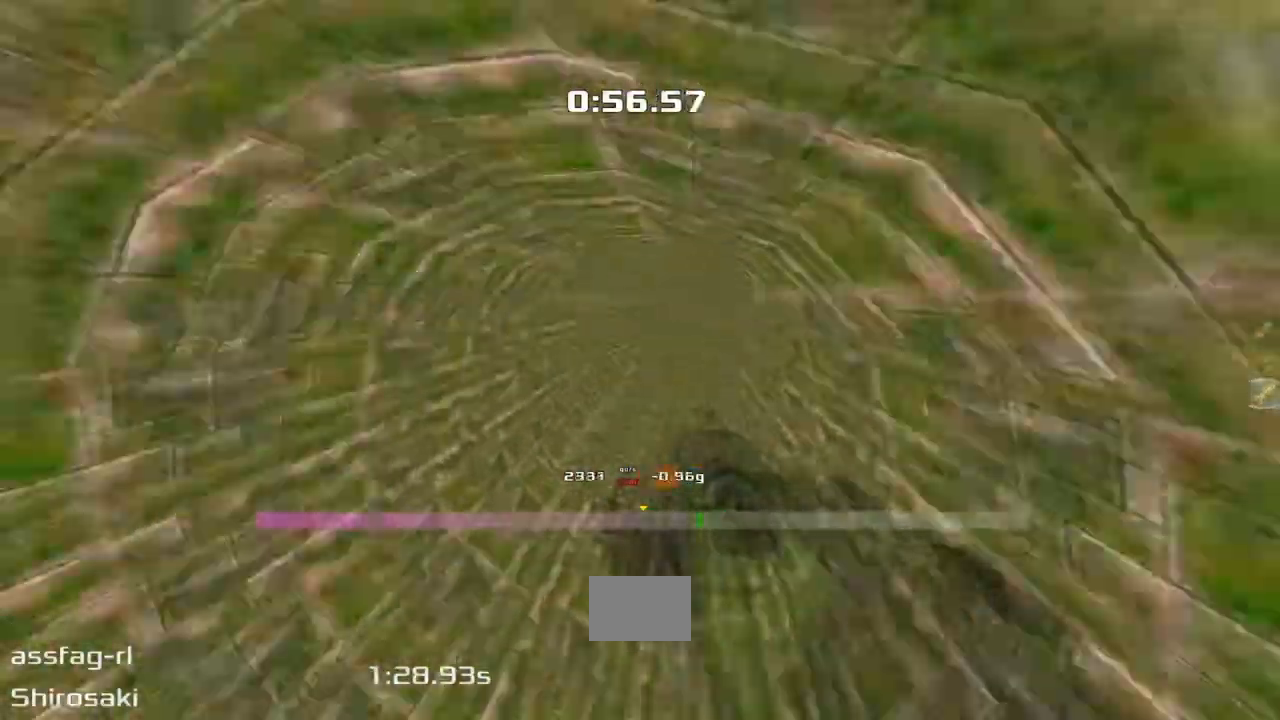
Gameplay with keyboard; each line is a JSON object with the keys held at the frame after it. "events" lists presses ("down") and releases ("up") of "down", "downshift", "left", "right", "up" and "upshift" between this image and that frame as [ms after this image, input, new state], when the widget could be followed in between. No other keys are recorded. Mouse input is not recorded. Key names are as the overlay labels them; some are game actions (e.g. jump) rather than physical keys.
{"keys": ["right", "upshift"], "events": [[50, "left", "up"], [67, "right", "down"]]}
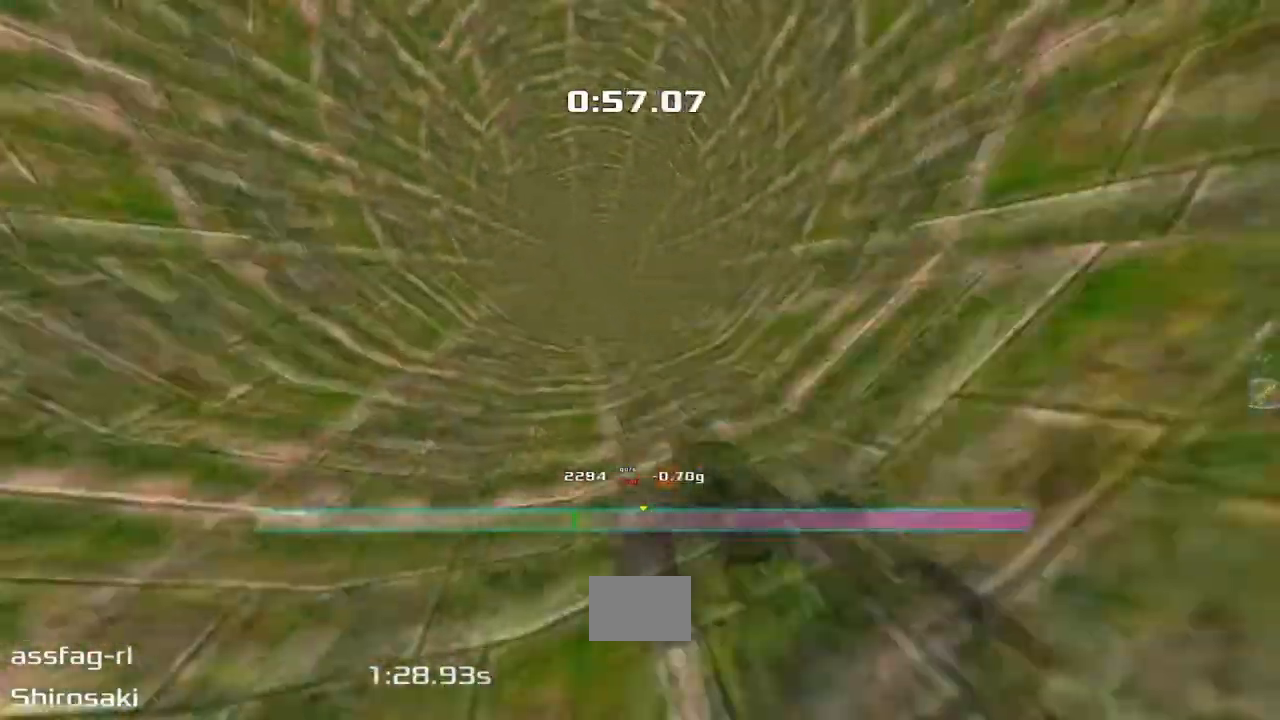
{"keys": ["left", "upshift"], "events": [[250, "up", "down"], [400, "right", "up"], [450, "left", "down"], [500, "up", "up"]]}
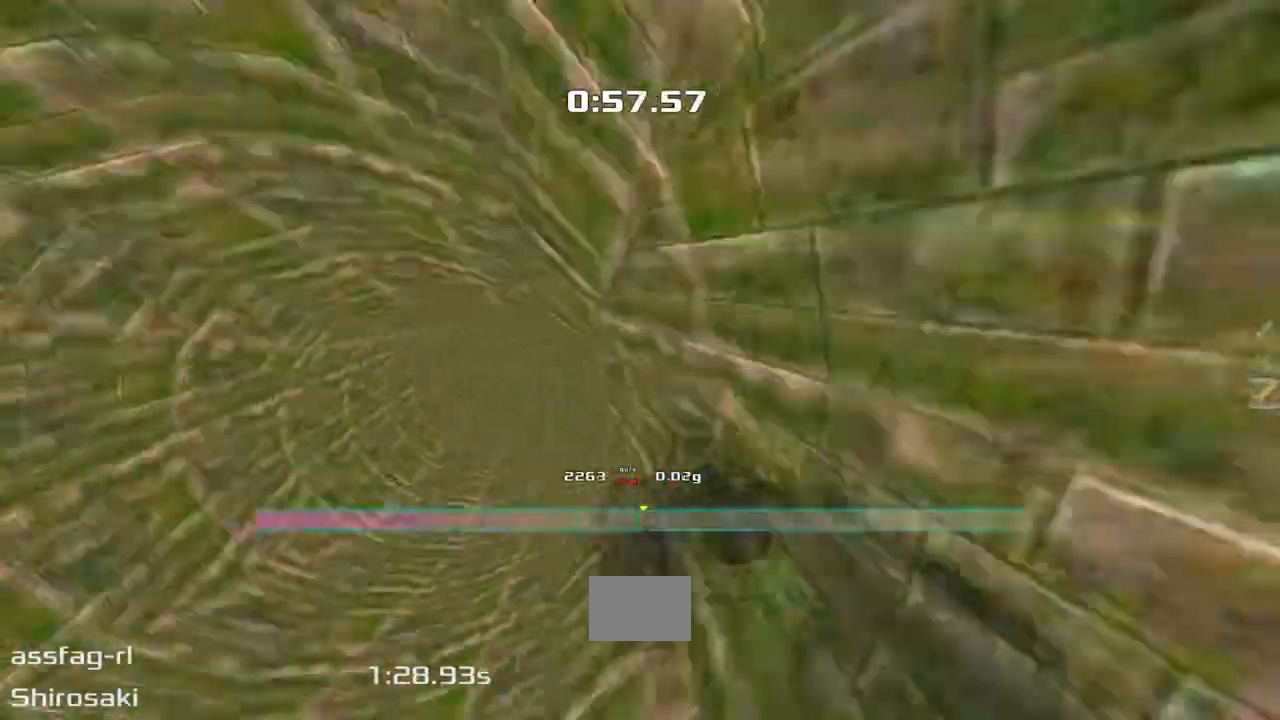
{"keys": ["left", "upshift"], "events": []}
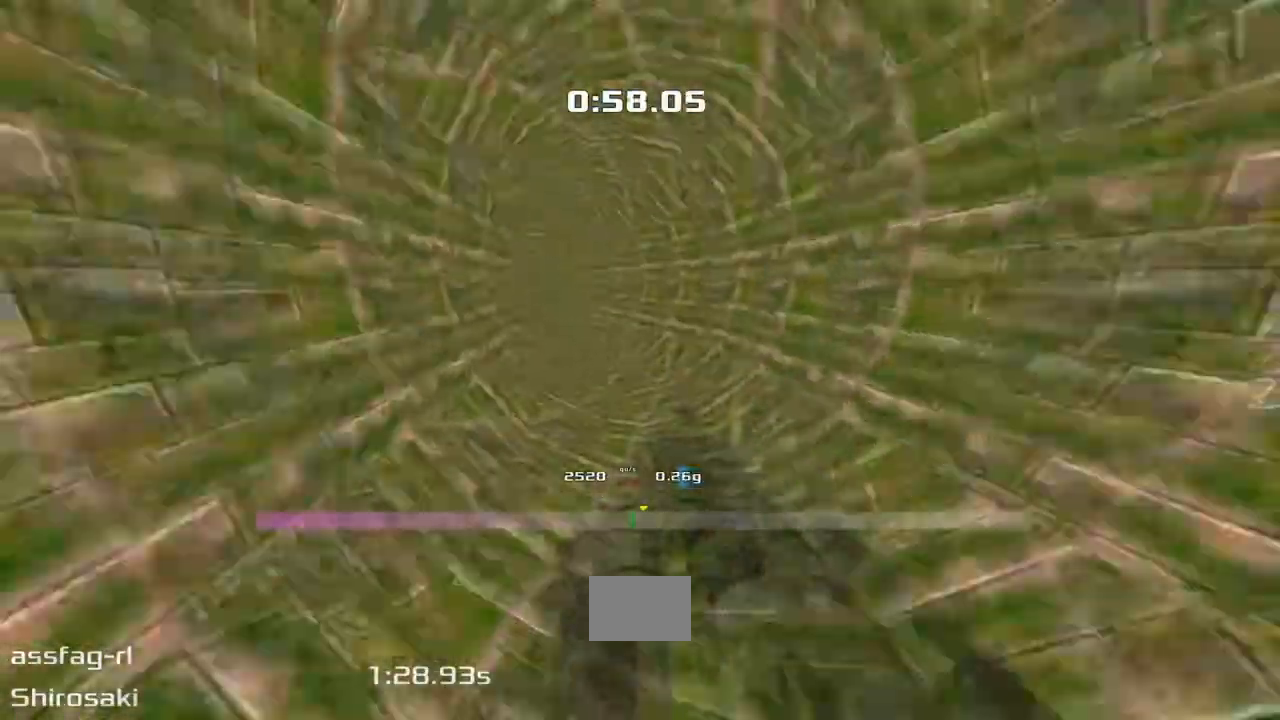
{"keys": ["left", "upshift"], "events": []}
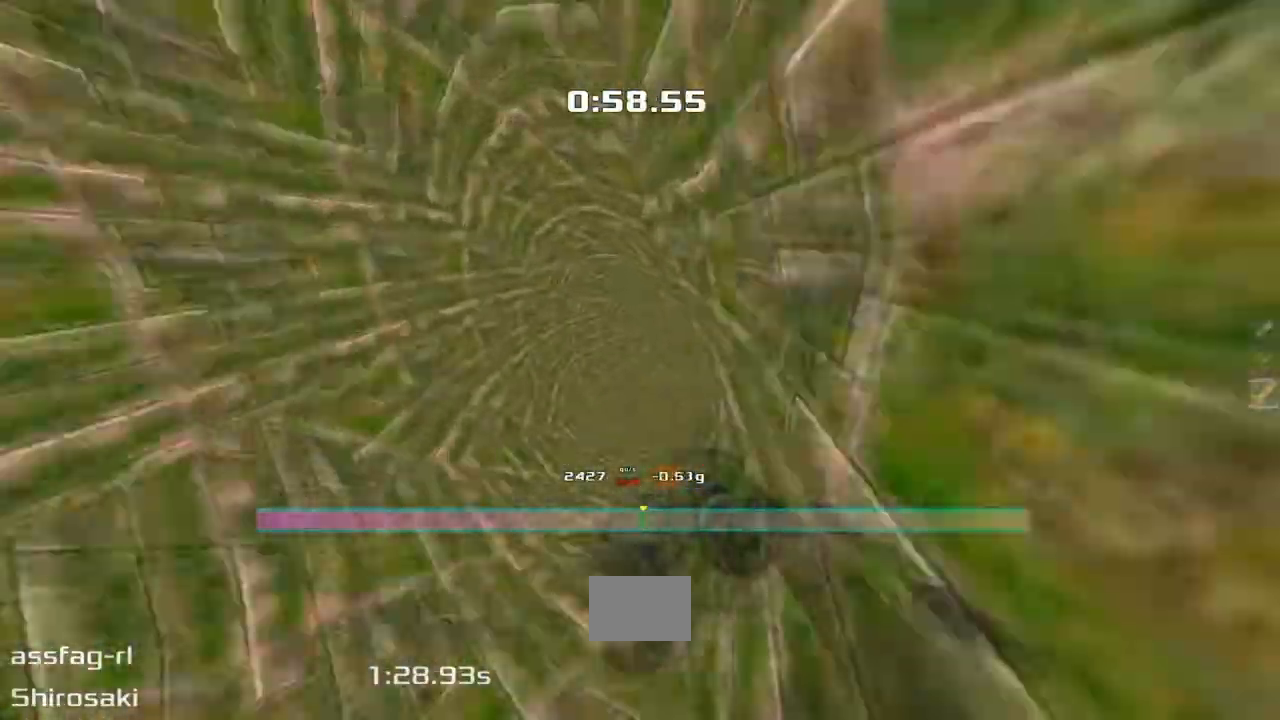
{"keys": ["right", "up", "upshift"], "events": [[100, "left", "up"], [150, "right", "down"], [467, "up", "down"]]}
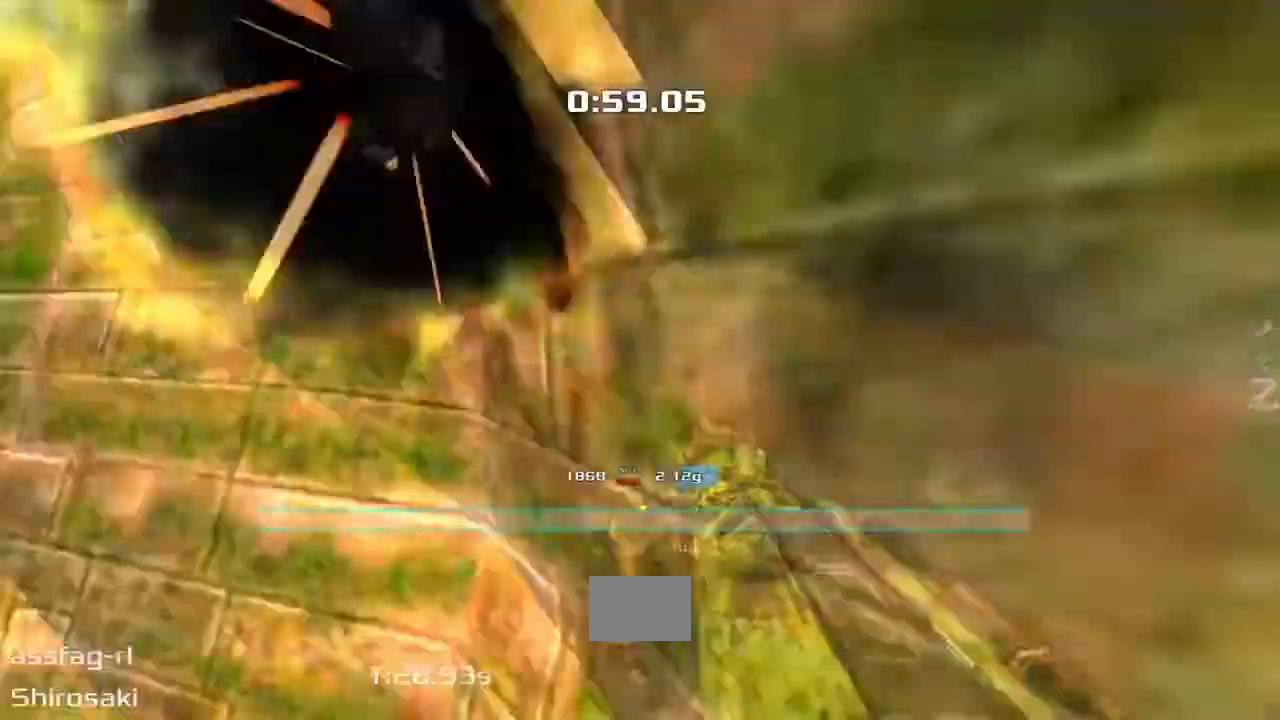
{"keys": ["up", "upshift"]}
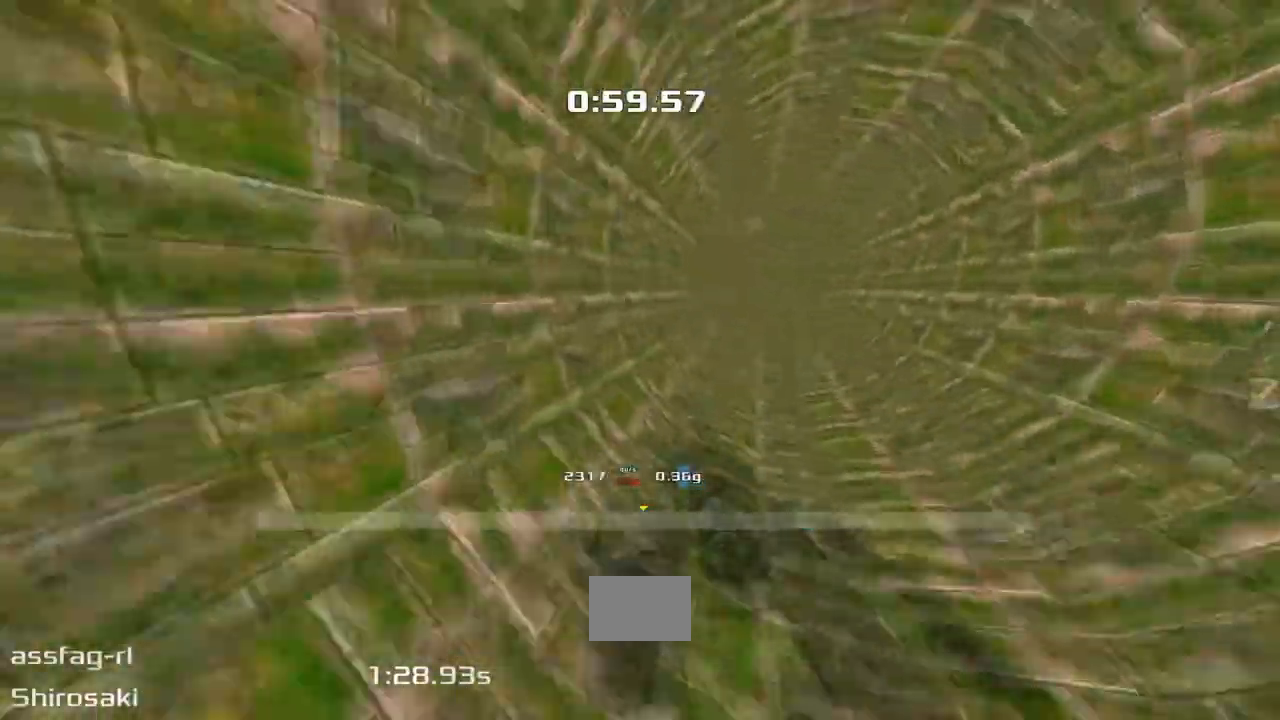
{"keys": ["up", "upshift"], "events": [[350, "right", "down"], [483, "right", "up"]]}
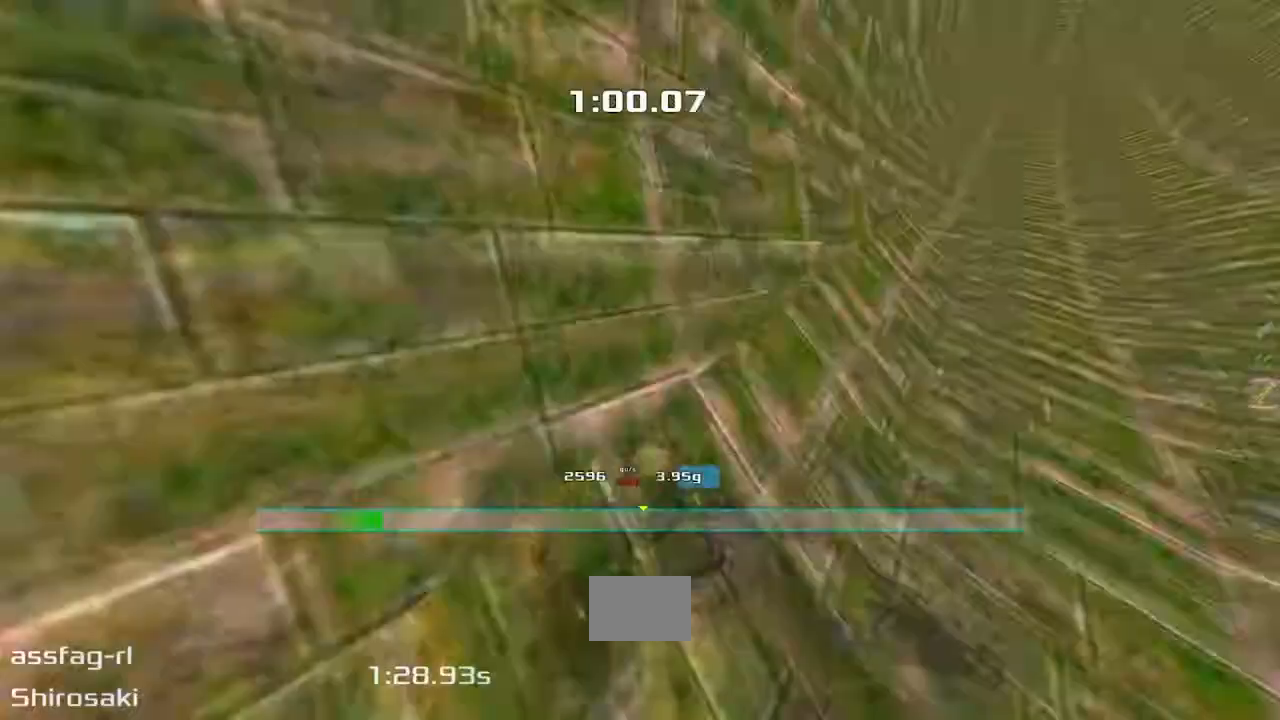
{"keys": ["left", "upshift"], "events": [[150, "left", "down"], [150, "up", "up"]]}
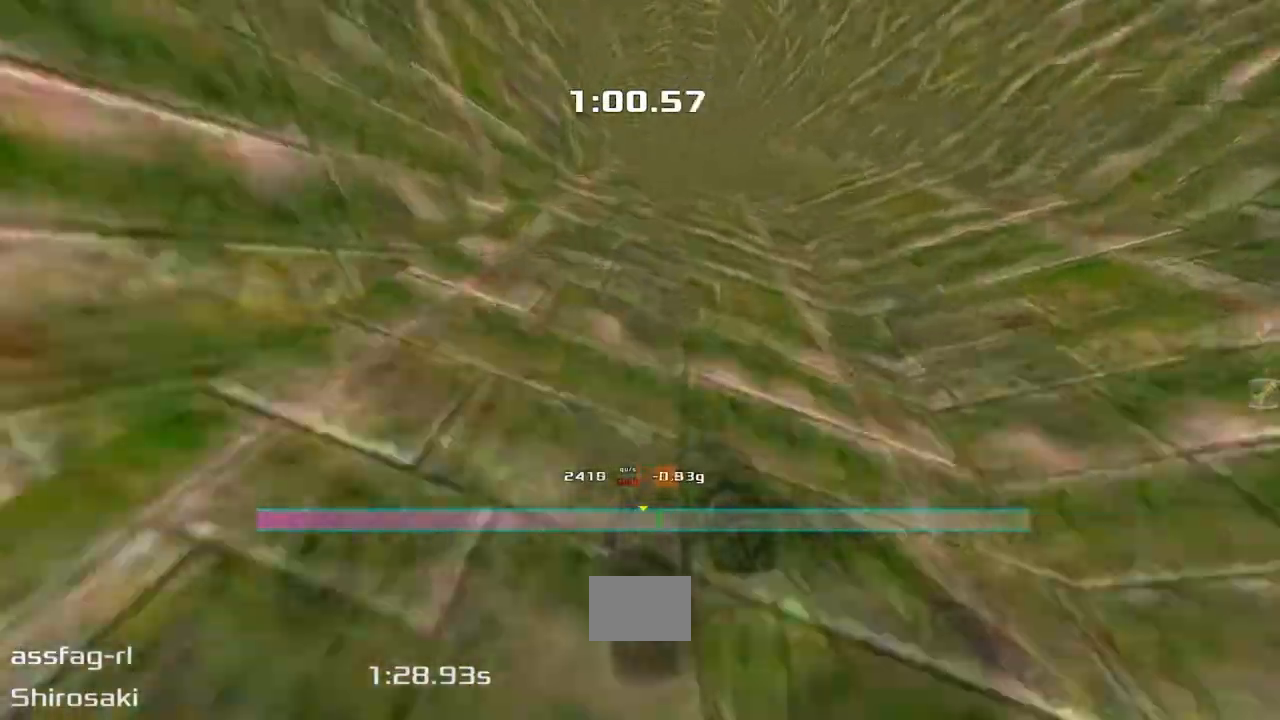
{"keys": ["right", "upshift"], "events": [[383, "left", "up"], [417, "right", "down"]]}
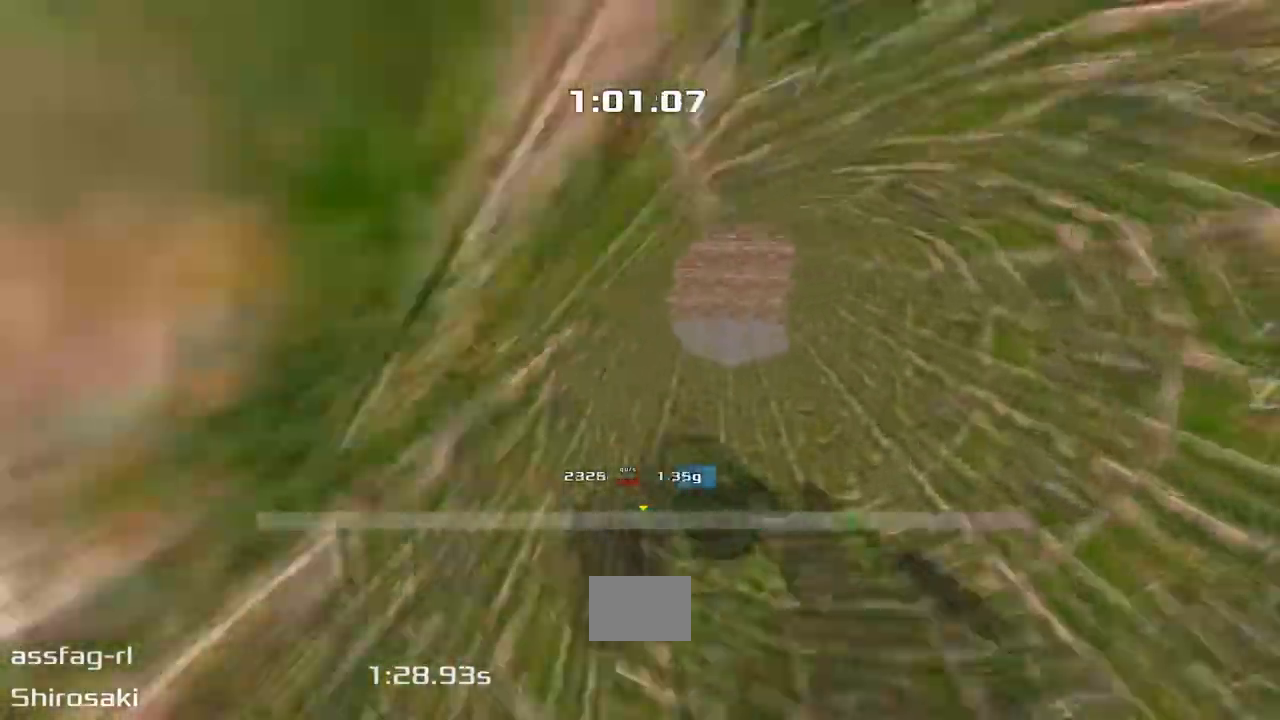
{"keys": ["right", "upshift"], "events": []}
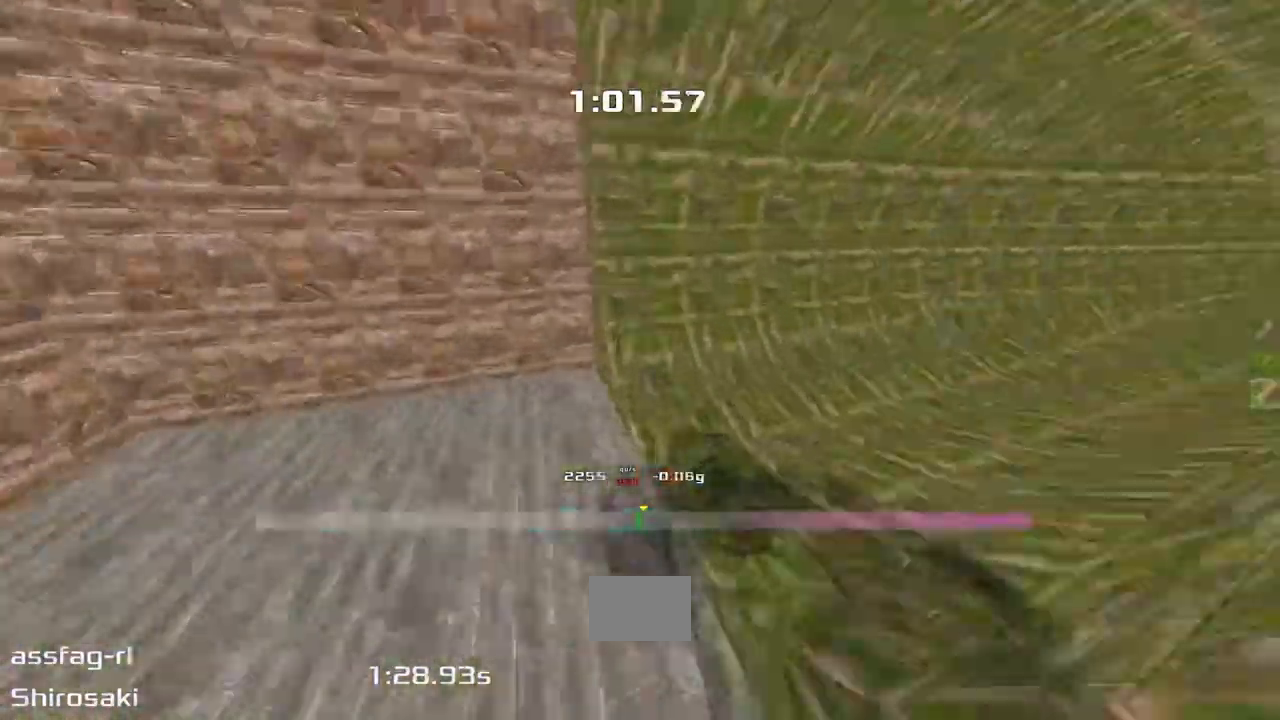
{"keys": ["up", "upshift"], "events": [[350, "up", "down"], [433, "right", "up"]]}
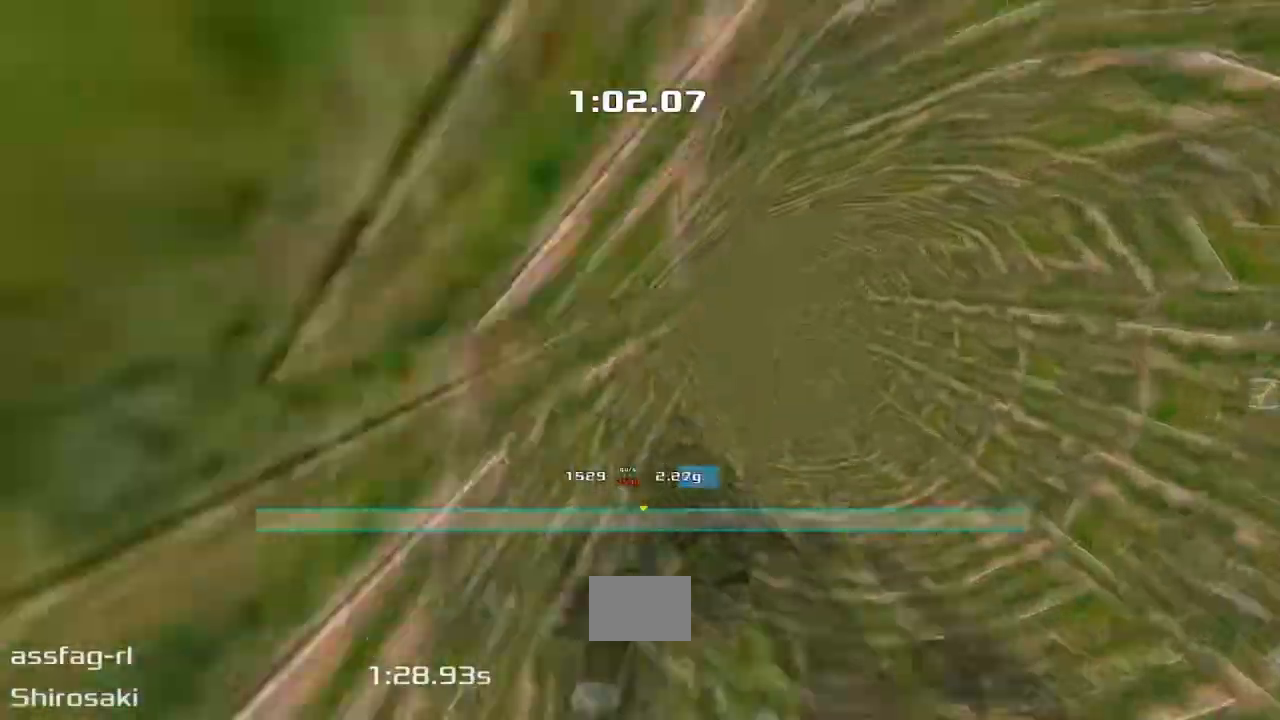
{"keys": ["up", "upshift"], "events": []}
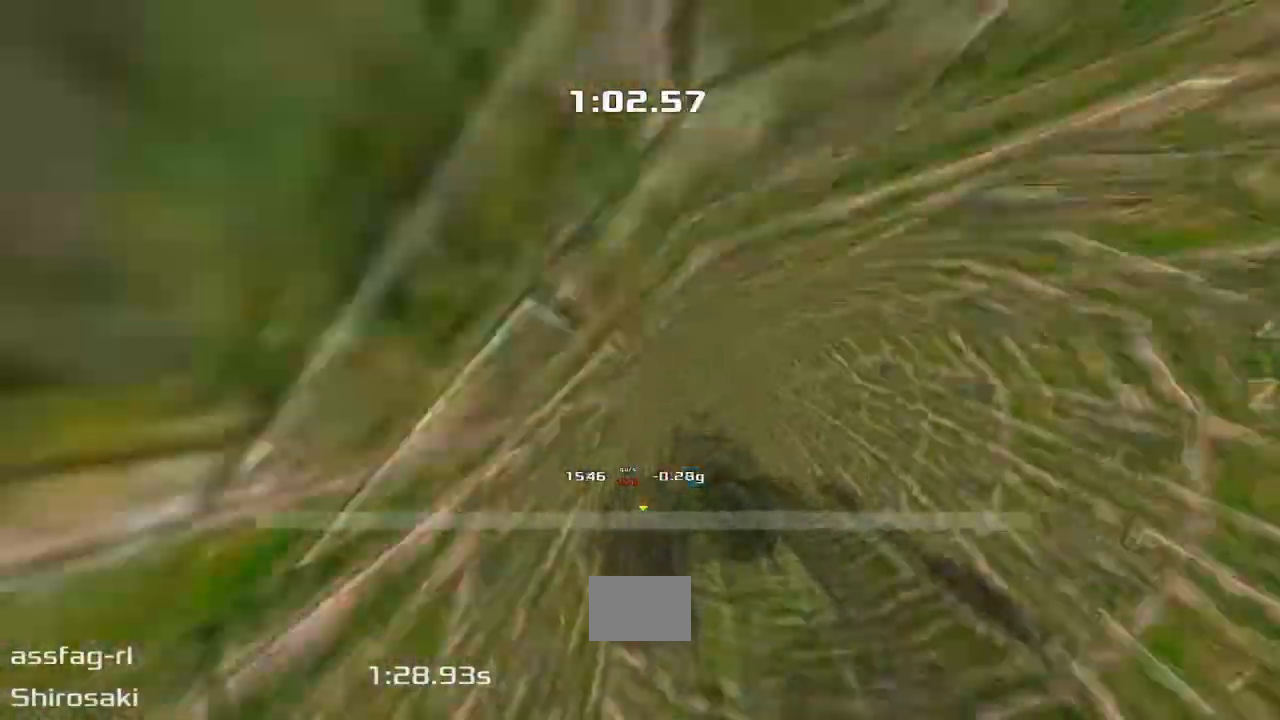
{"keys": ["up", "upshift"], "events": [[183, "right", "down"], [317, "right", "up"]]}
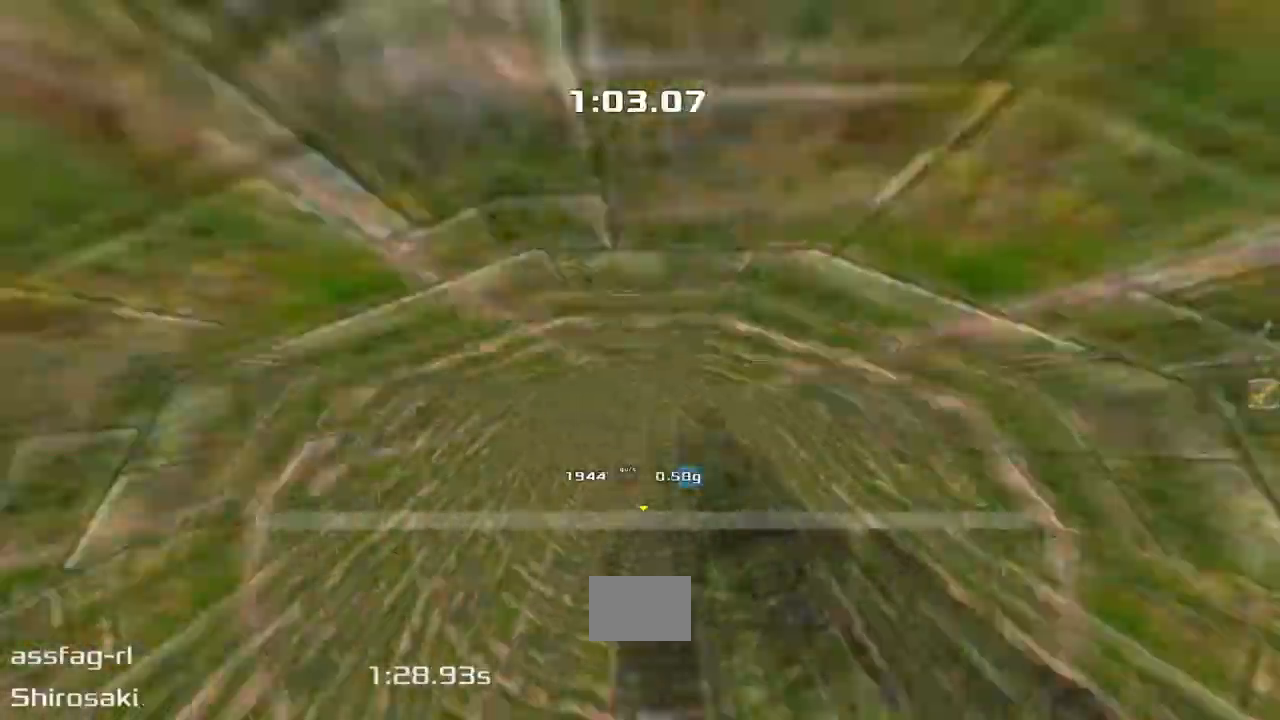
{"keys": ["left", "upshift"], "events": [[350, "left", "down"], [400, "up", "up"]]}
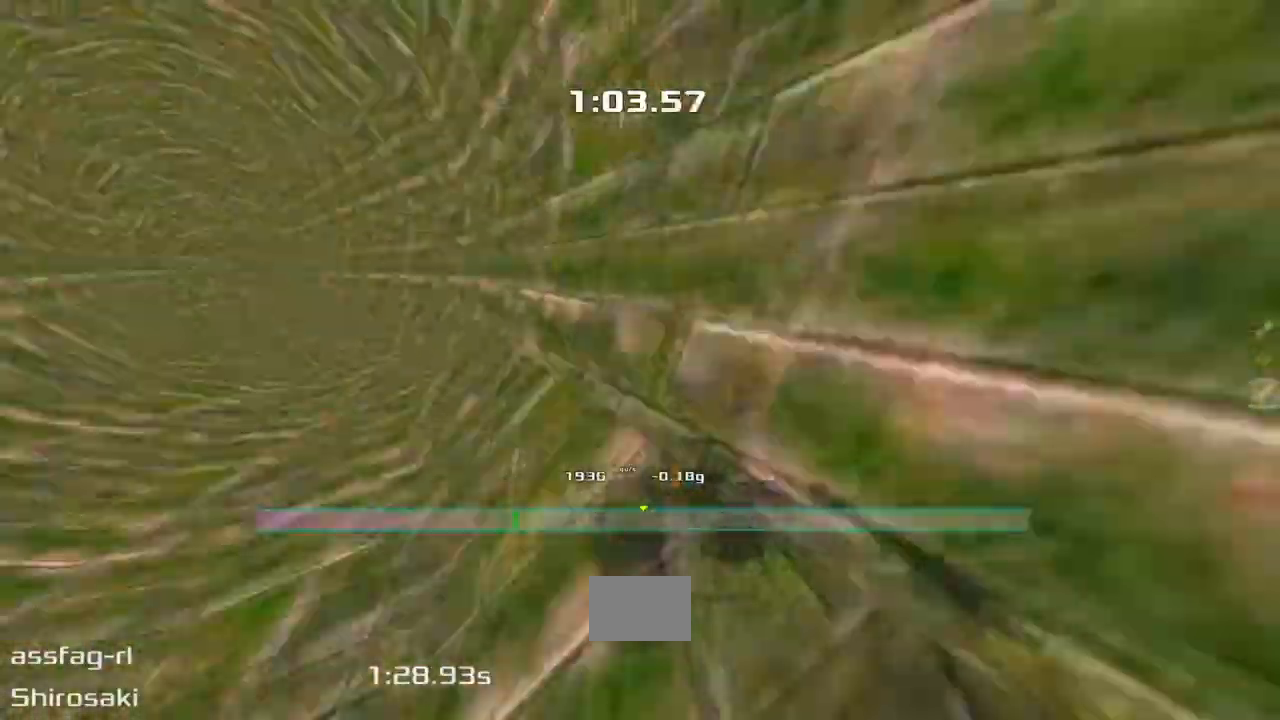
{"keys": ["left", "upshift"], "events": []}
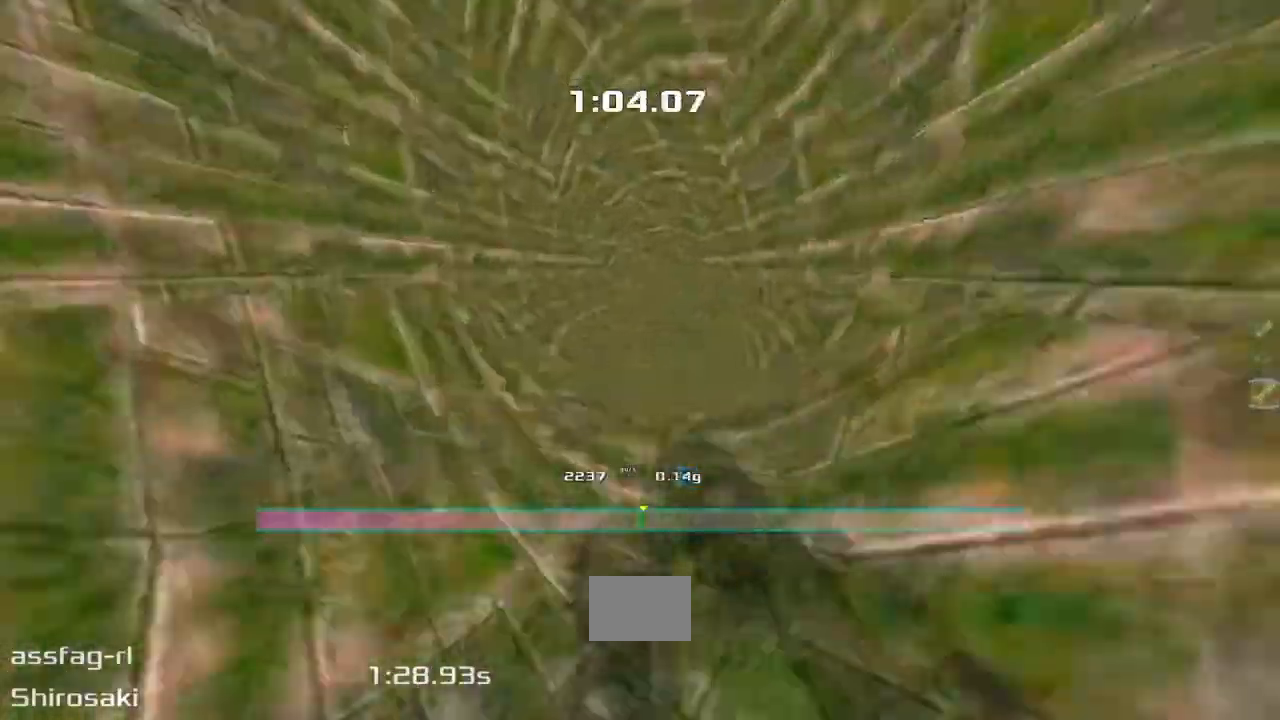
{"keys": ["right", "upshift"], "events": [[217, "left", "up"], [267, "right", "down"]]}
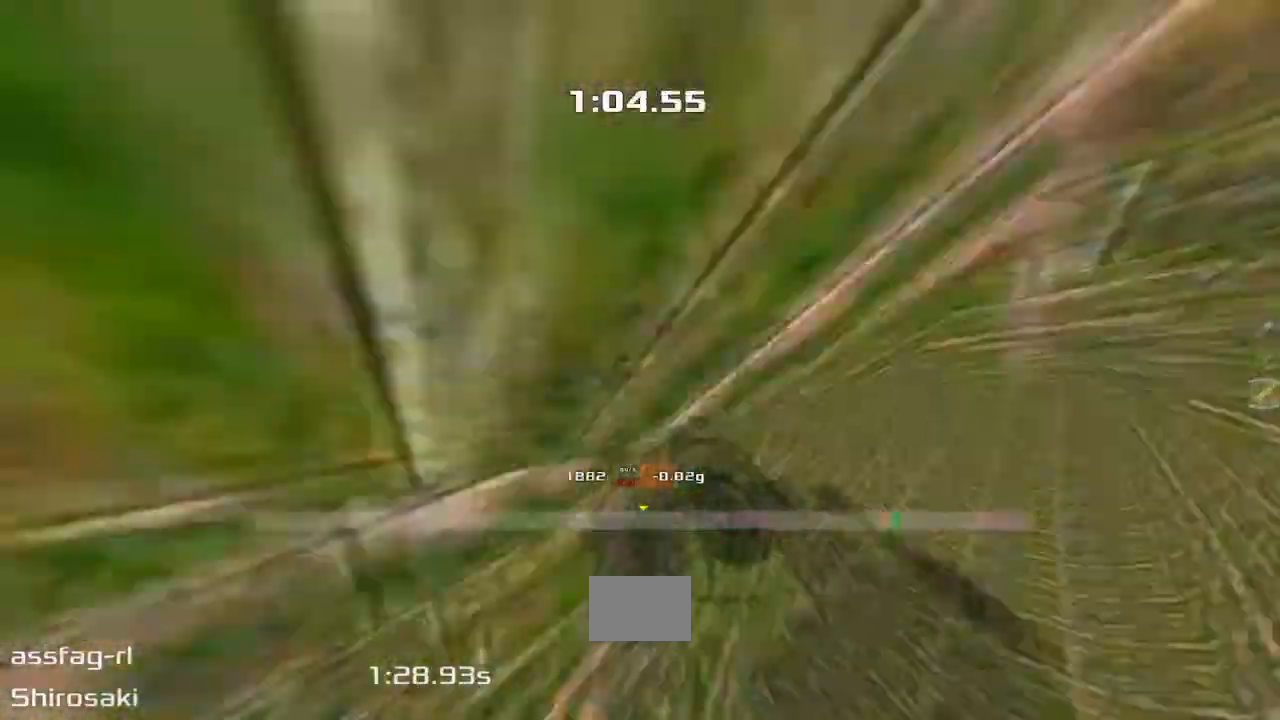
{"keys": ["up", "upshift"], "events": [[83, "up", "down"], [150, "right", "up"]]}
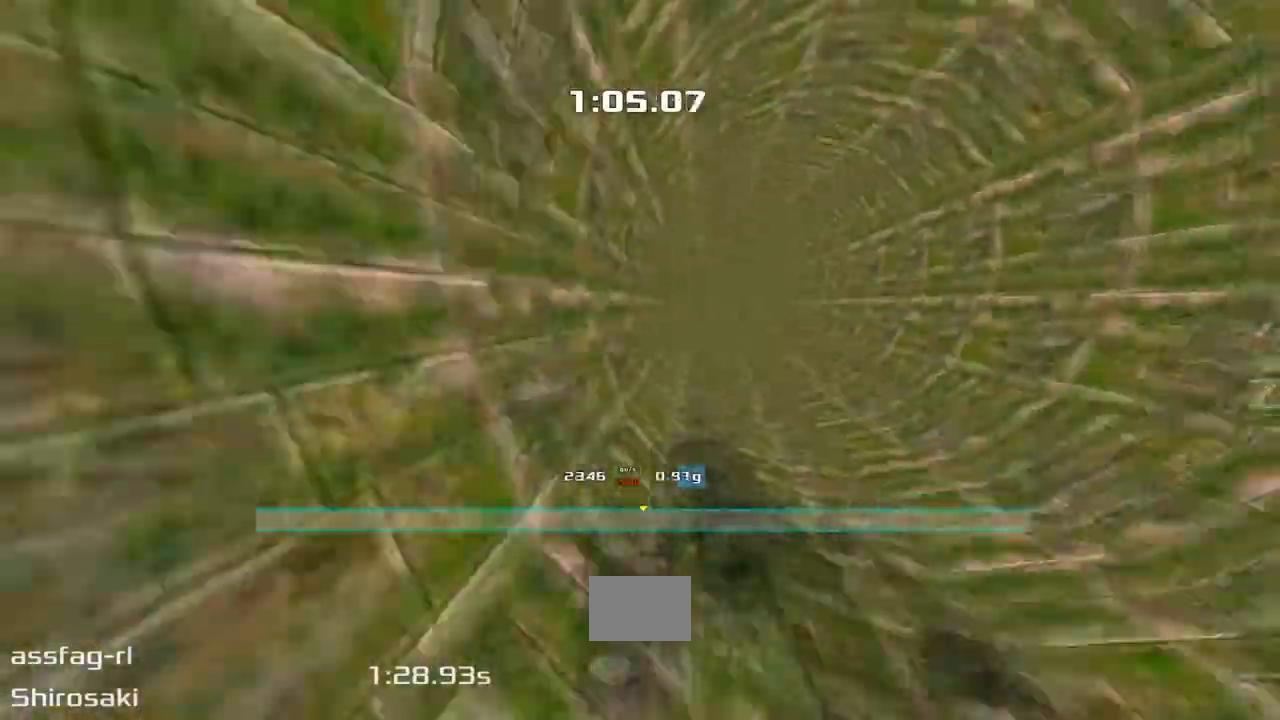
{"keys": ["up", "upshift"], "events": []}
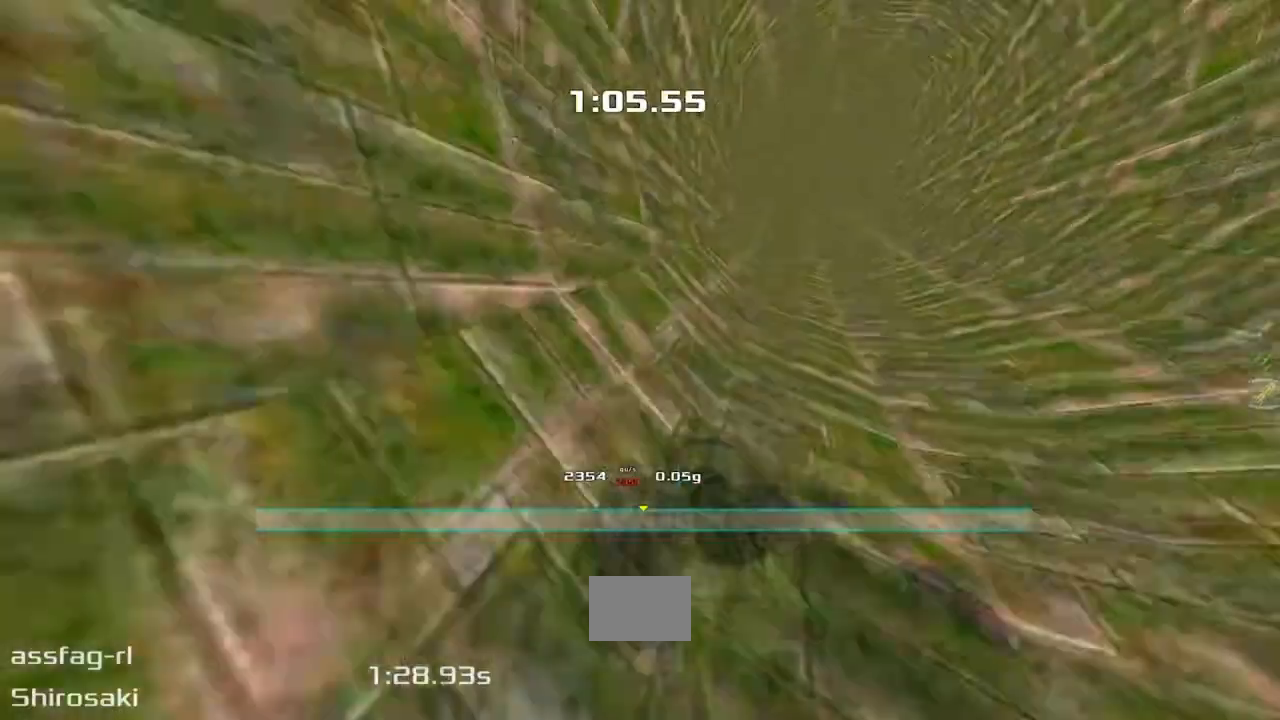
{"keys": ["up", "upshift"], "events": [[100, "right", "down"], [233, "right", "up"]]}
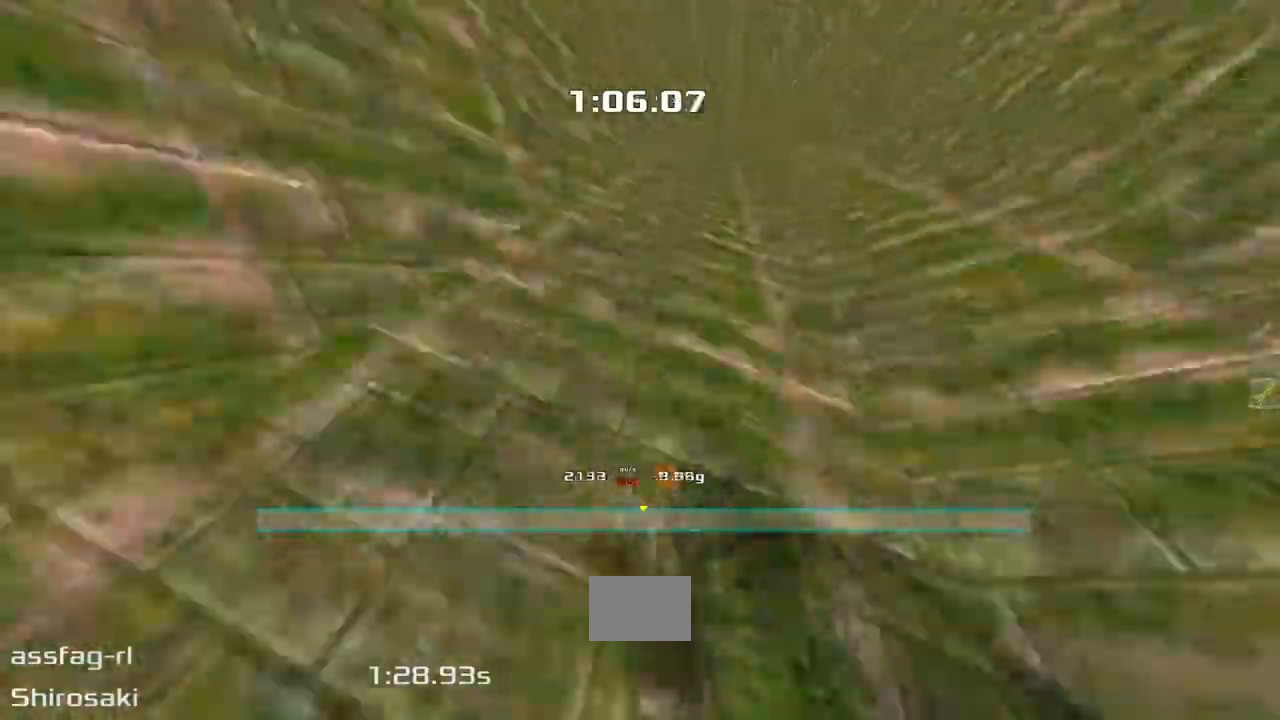
{"keys": ["up", "upshift"], "events": []}
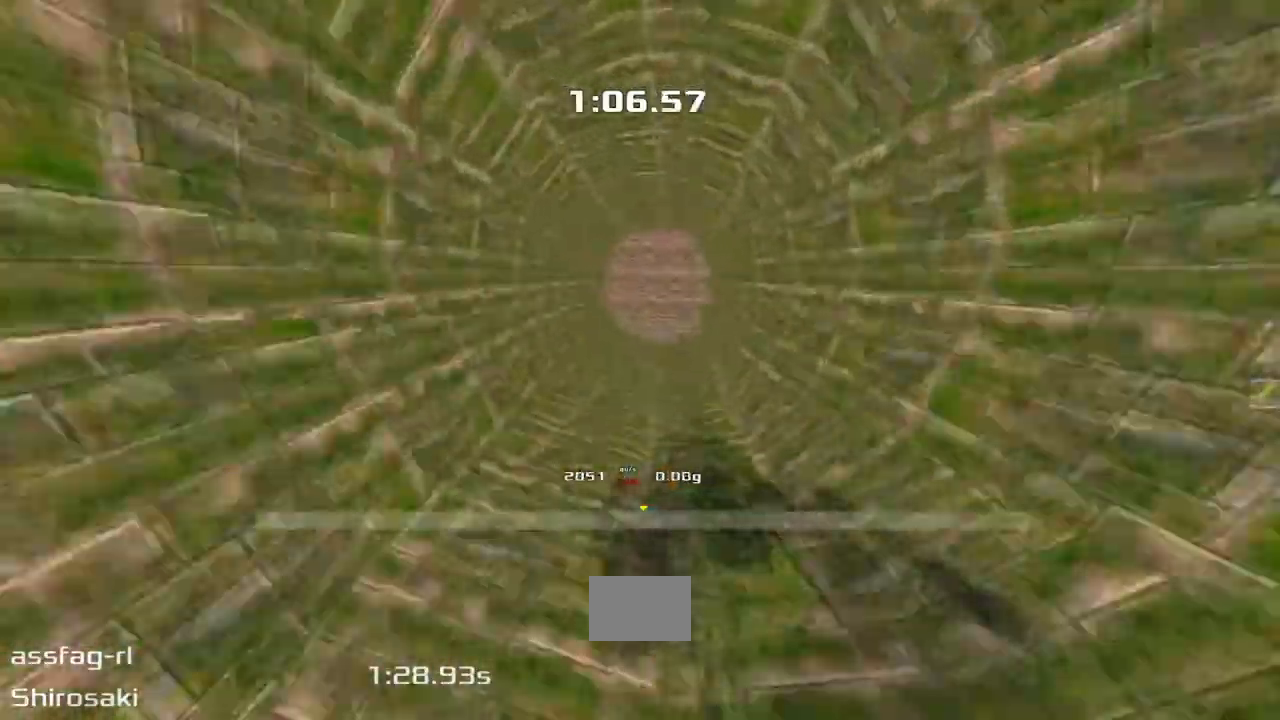
{"keys": ["up"], "events": [[33, "upshift", "up"]]}
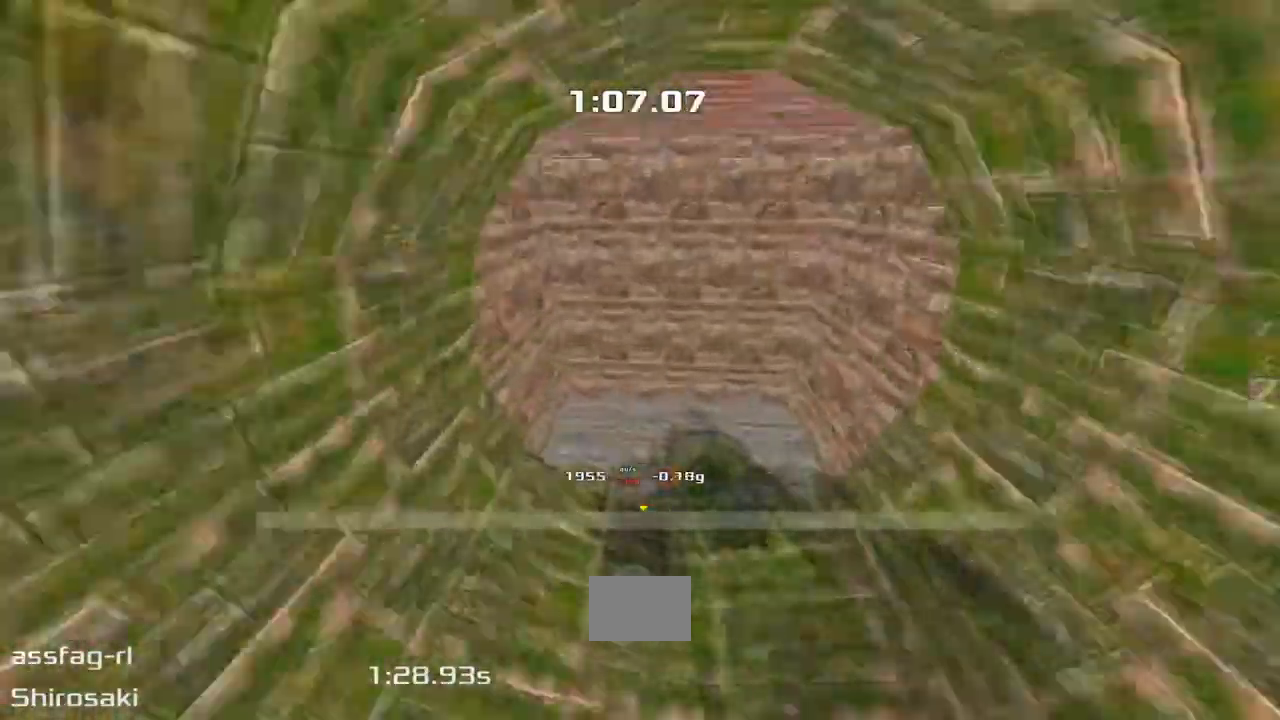
{"keys": ["up"], "events": [[100, "right", "down"], [150, "up", "up"], [350, "up", "down"], [450, "right", "up"]]}
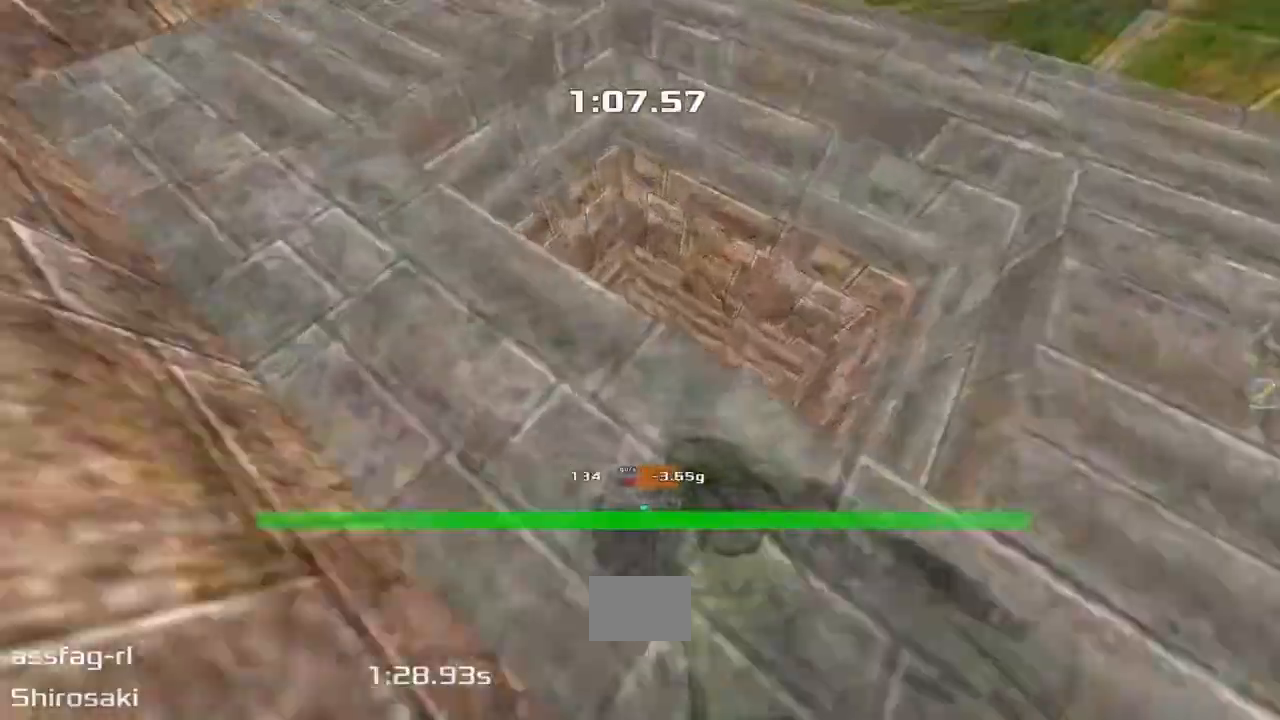
{"keys": ["left", "up"], "events": [[467, "left", "down"]]}
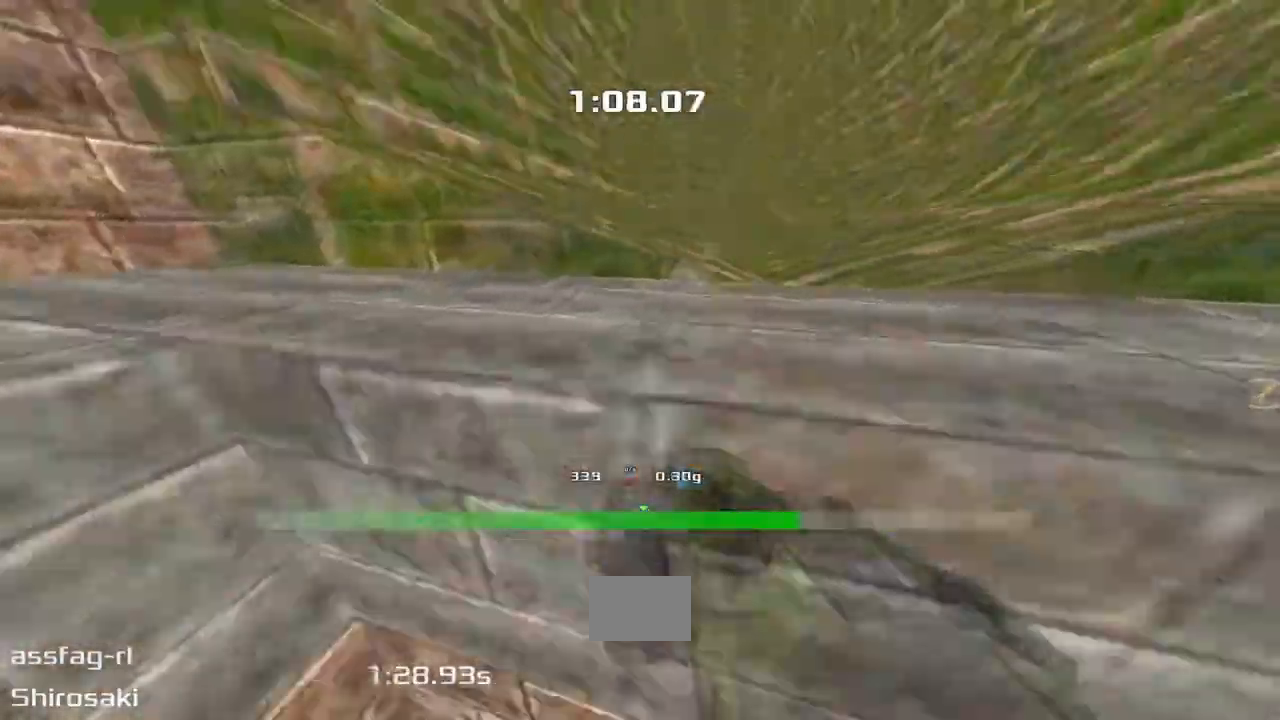
{"keys": ["left", "up"], "events": []}
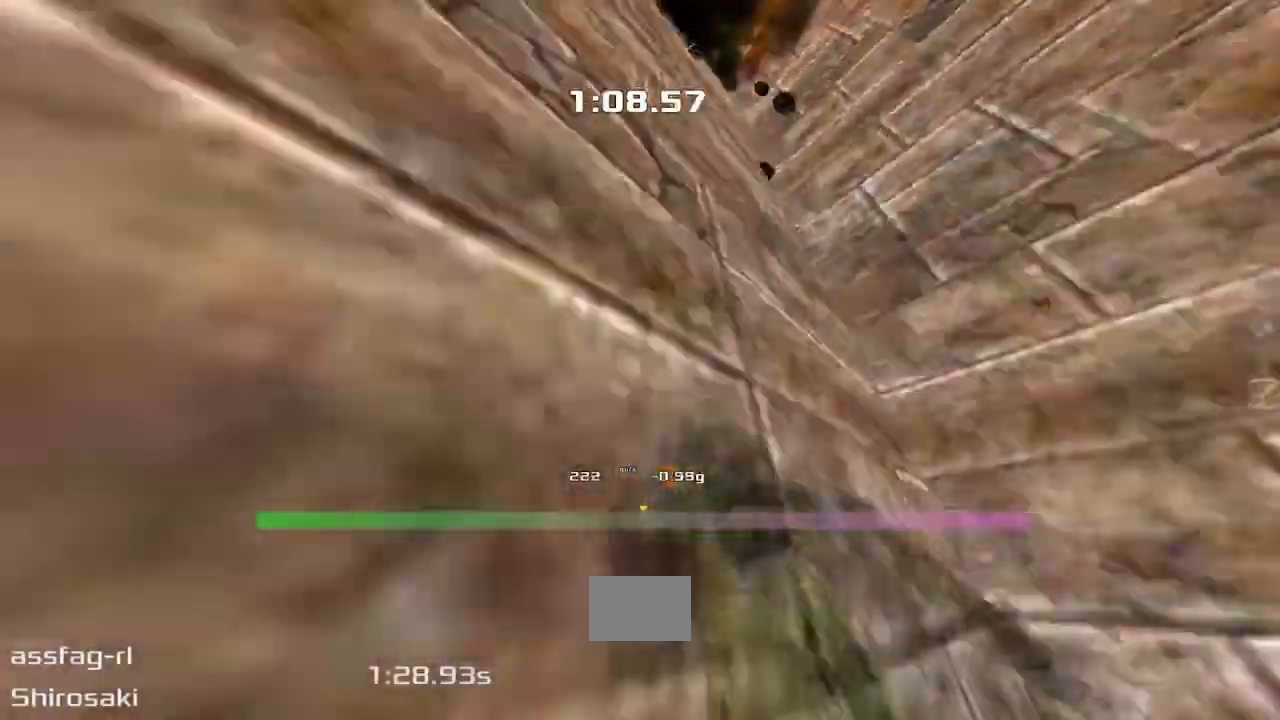
{"keys": ["left", "up"], "events": []}
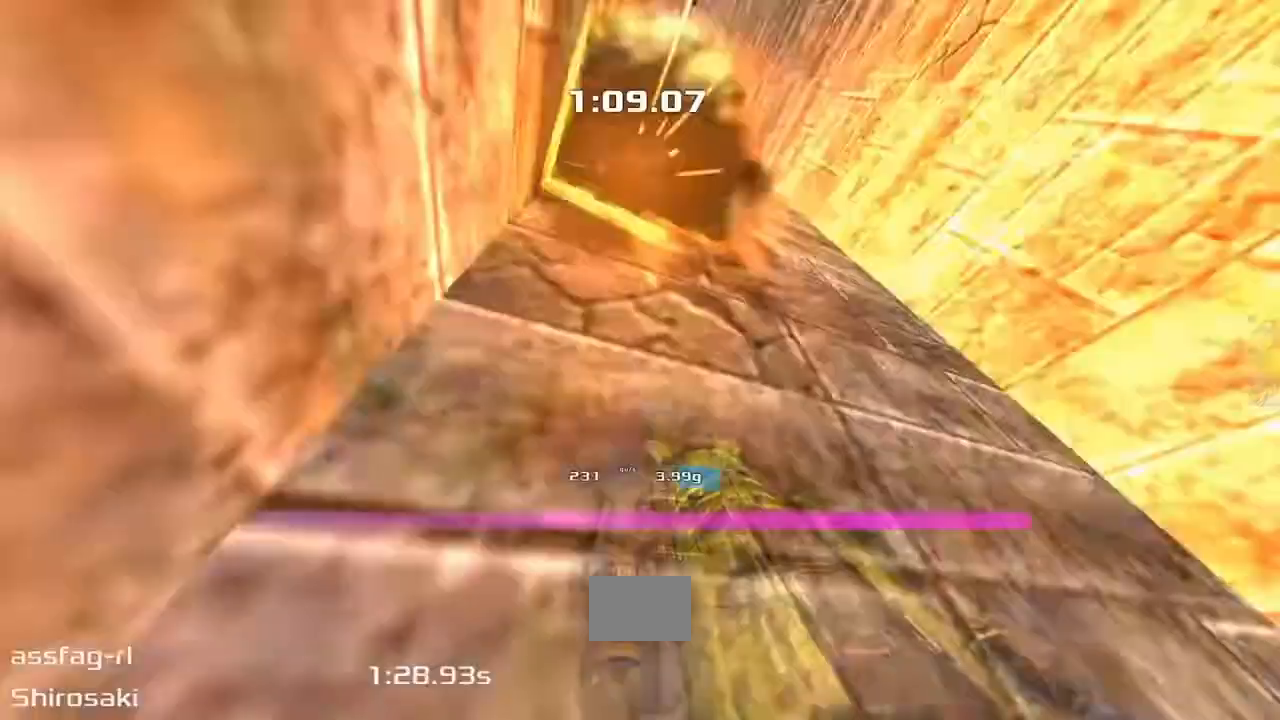
{"keys": ["up"], "events": [[183, "left", "up"]]}
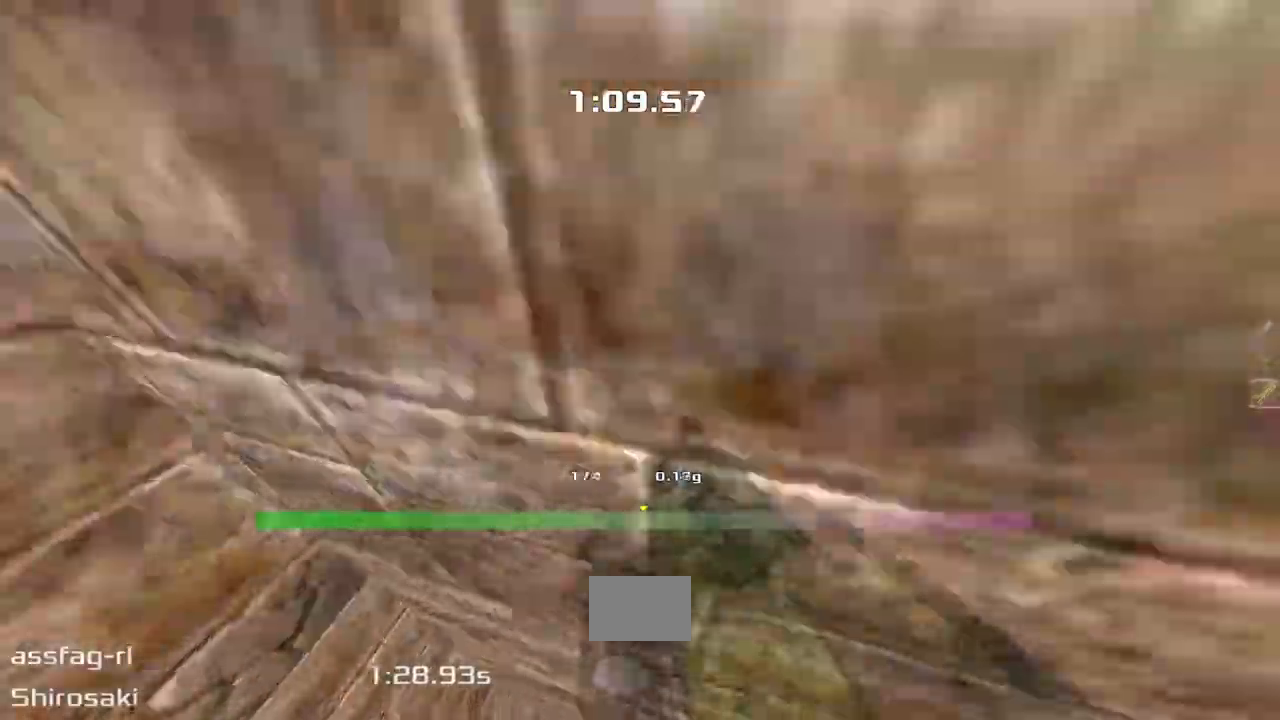
{"keys": ["up", "upshift"], "events": [[300, "upshift", "down"]]}
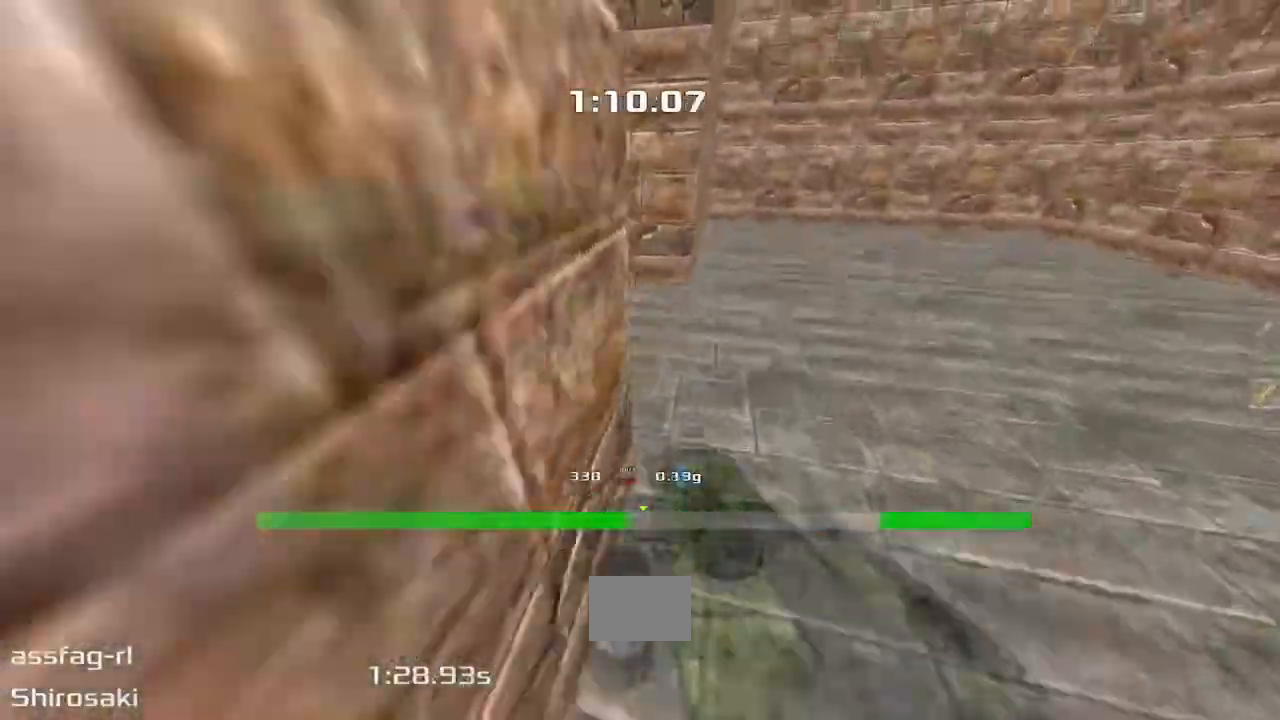
{"keys": ["left", "up"], "events": [[233, "left", "down"], [233, "up", "up"], [233, "upshift", "up"], [500, "up", "down"]]}